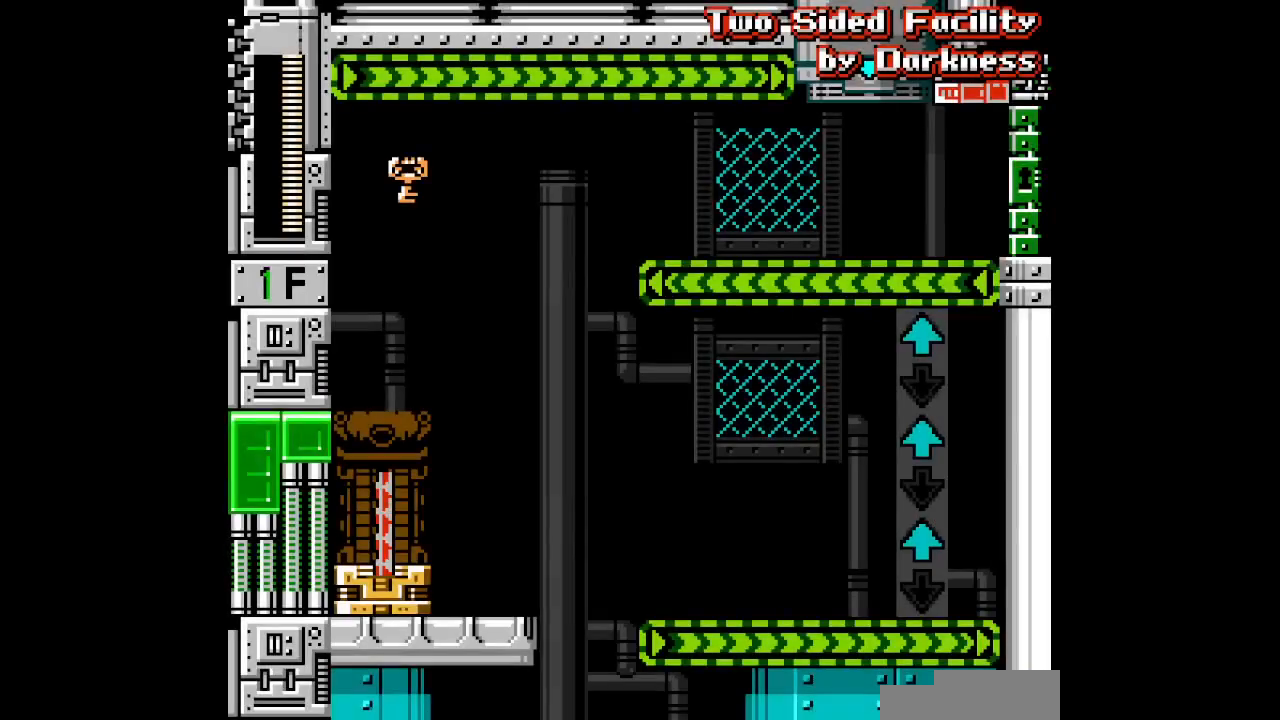
Gameplay with a controller; each line is a JSON object with the inputs held at the frame after it (dt_ms = milliseconds from this image to that frame). "events" lists button and stick changes between this image and that frame as [ms after this image, input, new state], when the widget could be followed in between. Not read: A B CIRCLE CROSS HOME L2 L3 R2 R3 SELECT SQUARE START TRIANGLE X Y Z.
{"dt_ms": 500, "buttons": [], "events": []}
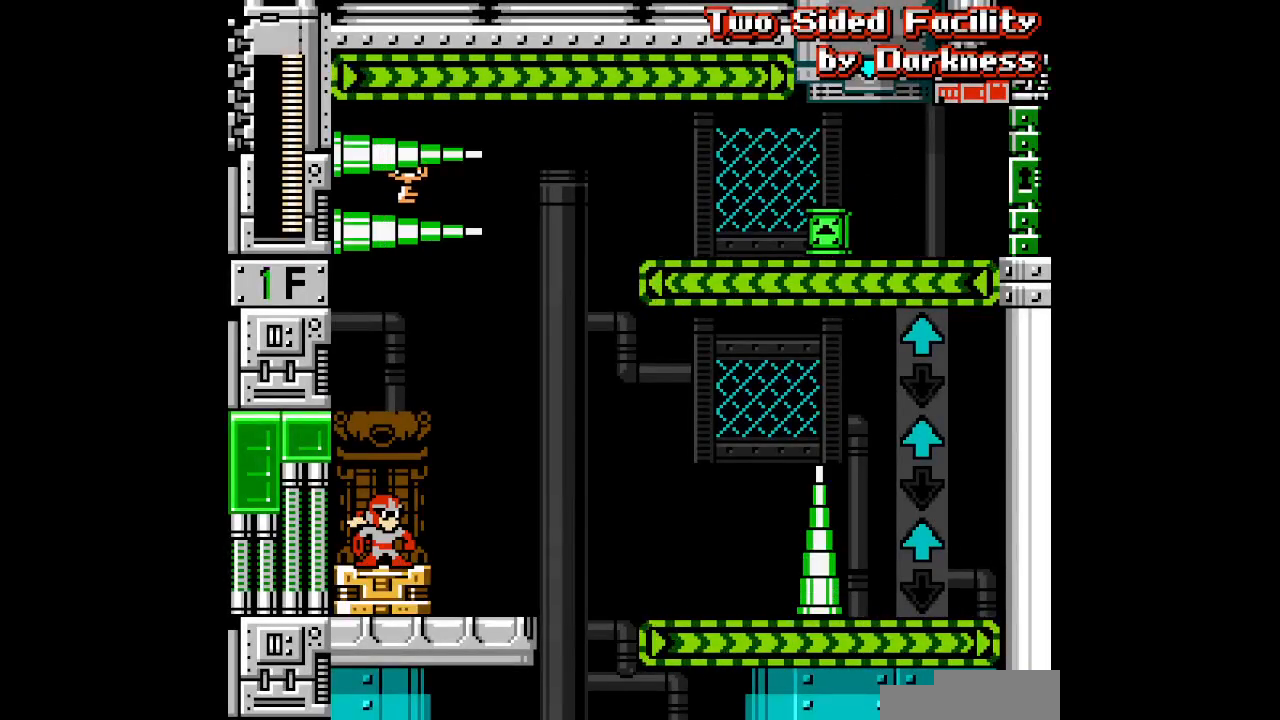
{"dt_ms": 500, "buttons": [], "events": []}
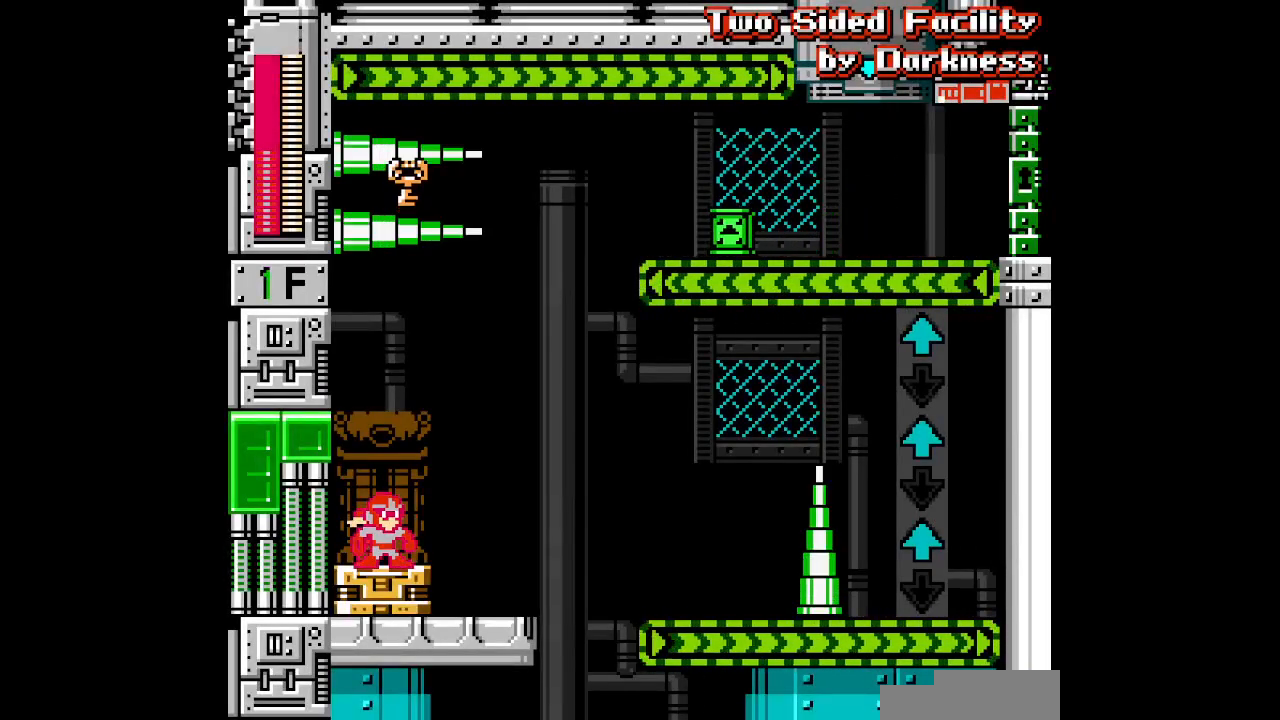
{"dt_ms": 500, "buttons": [], "events": []}
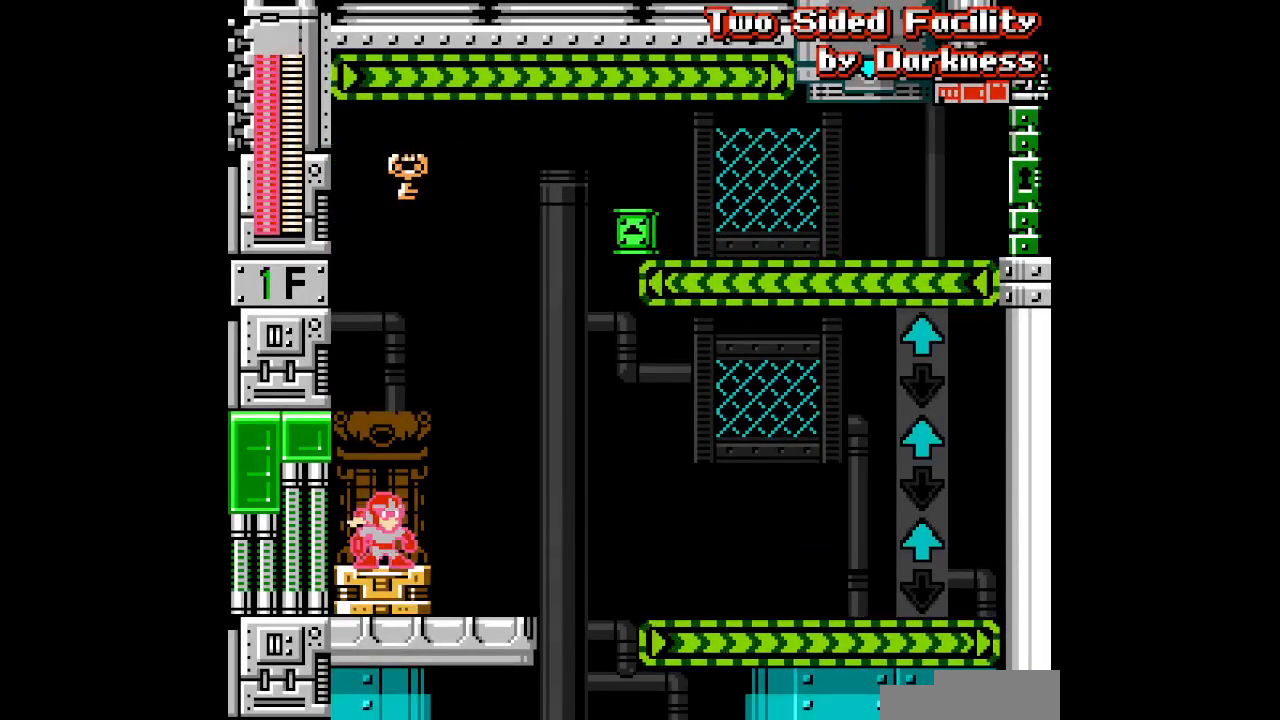
{"dt_ms": 500, "buttons": [], "events": [[83, "DPAD_LEFT", "down"], [200, "DPAD_LEFT", "up"]]}
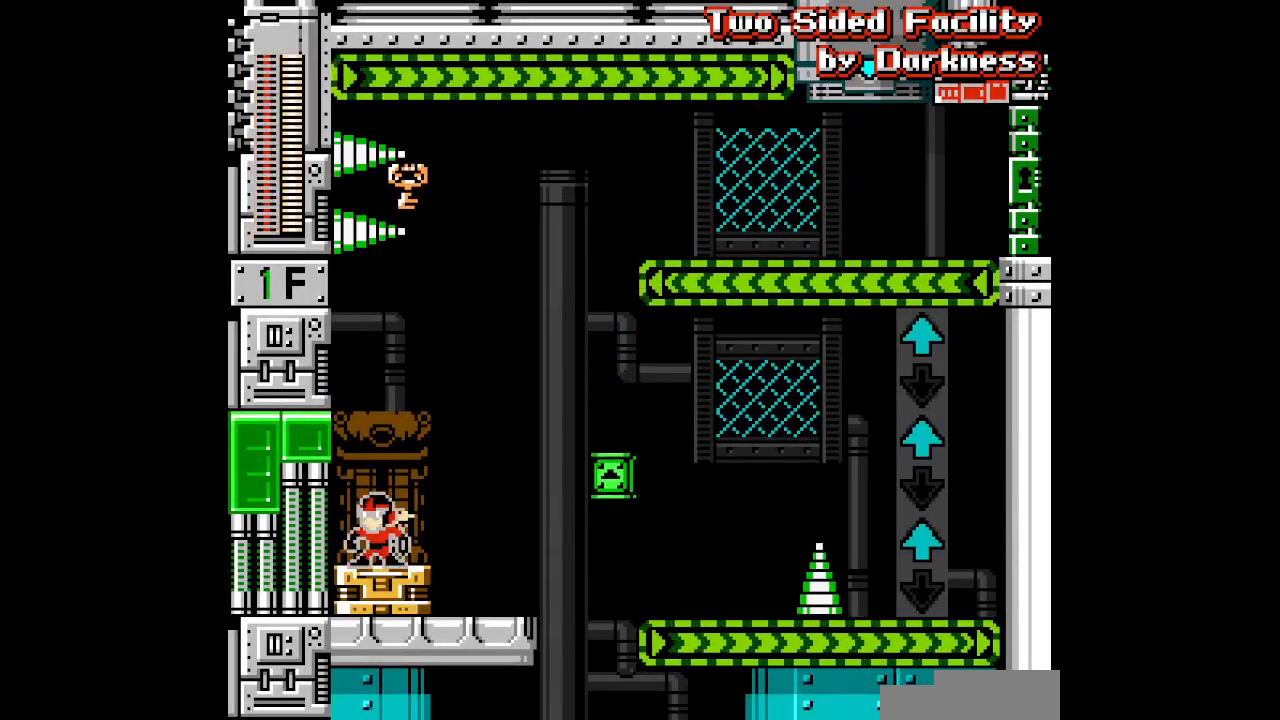
{"dt_ms": 500, "buttons": []}
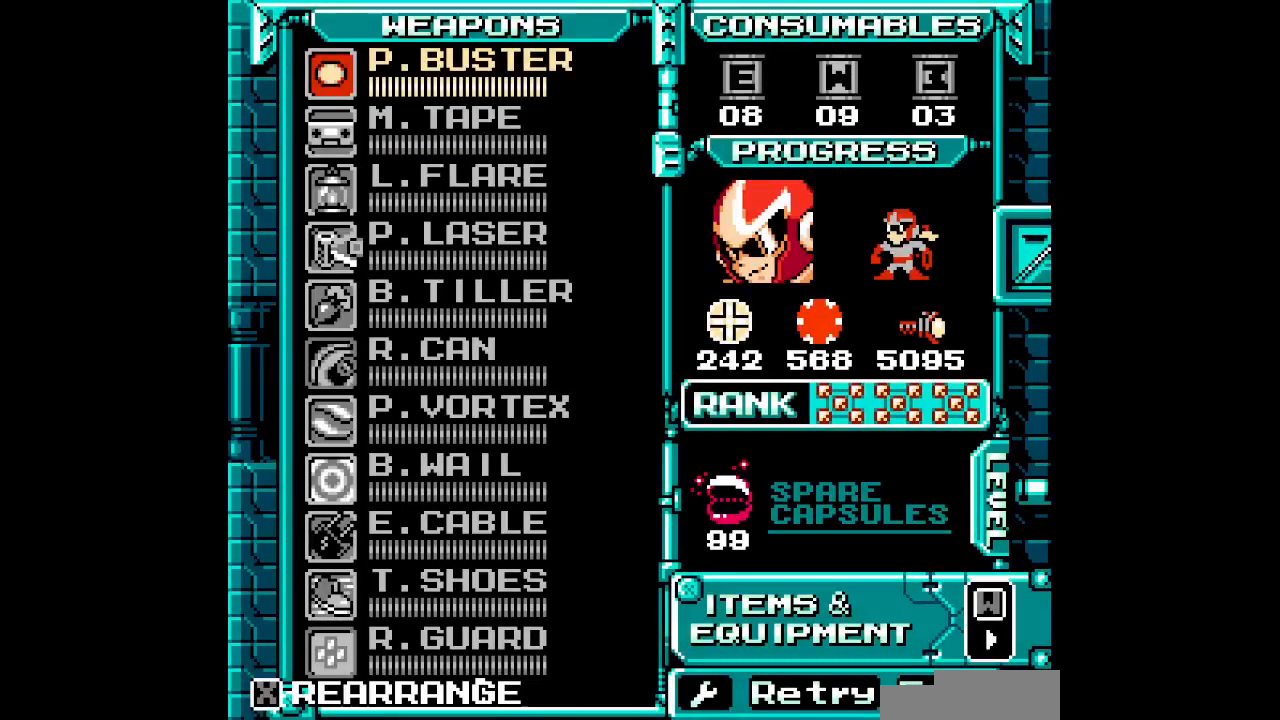
{"dt_ms": 500, "buttons": [], "events": [[400, "DPAD_UP", "down"], [467, "DPAD_UP", "up"]]}
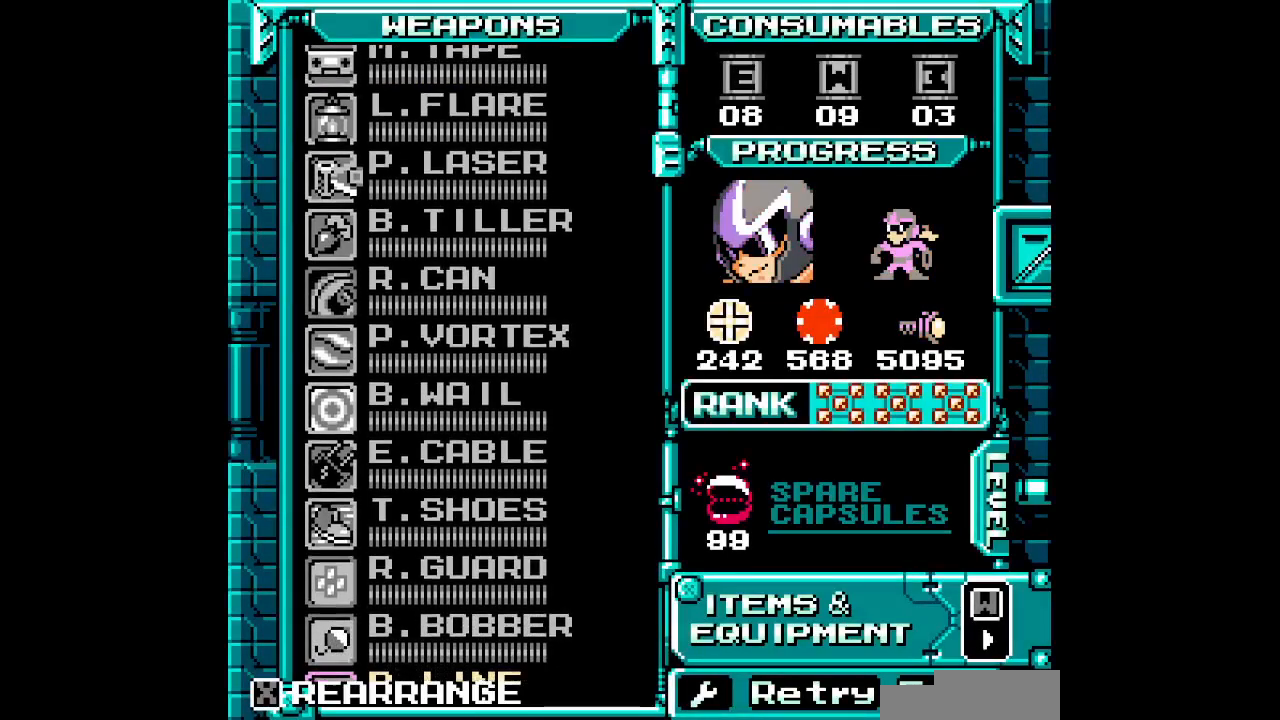
{"dt_ms": 500, "buttons": [], "events": [[67, "DPAD_UP", "down"], [133, "DPAD_UP", "up"], [217, "DPAD_UP", "down"], [283, "DPAD_UP", "up"], [367, "DPAD_UP", "down"], [433, "DPAD_UP", "up"]]}
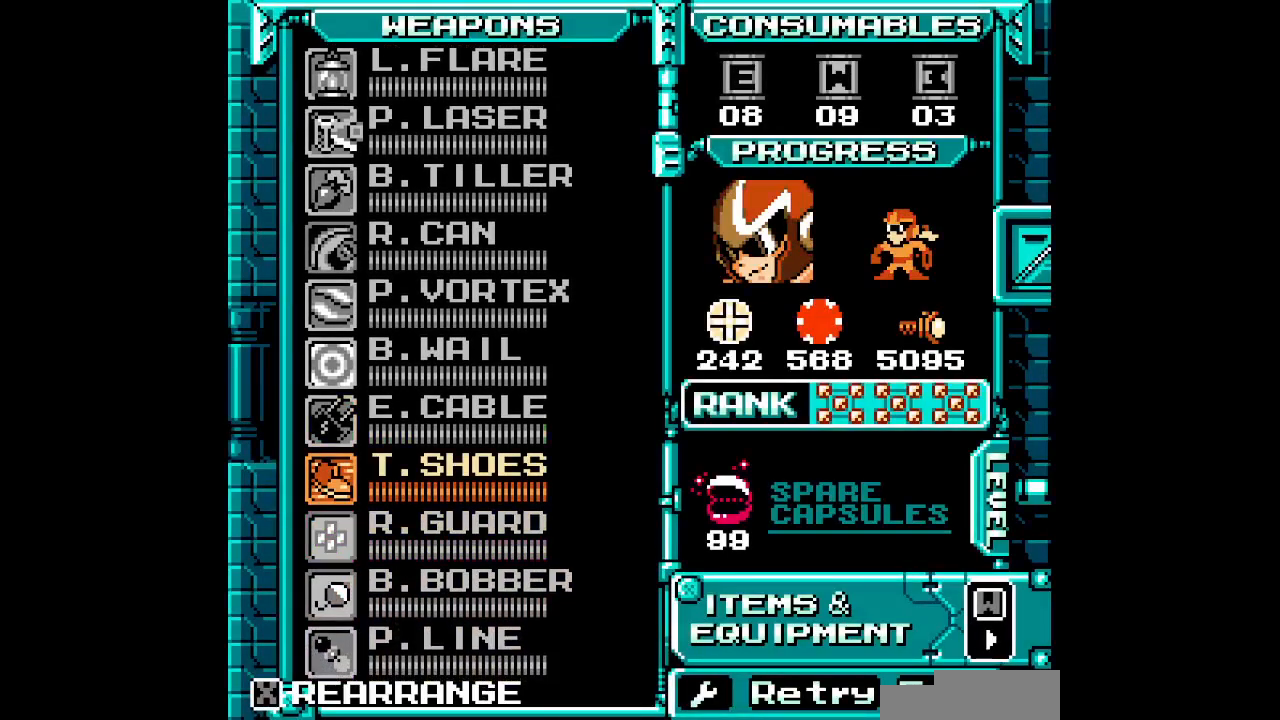
{"dt_ms": 500, "buttons": []}
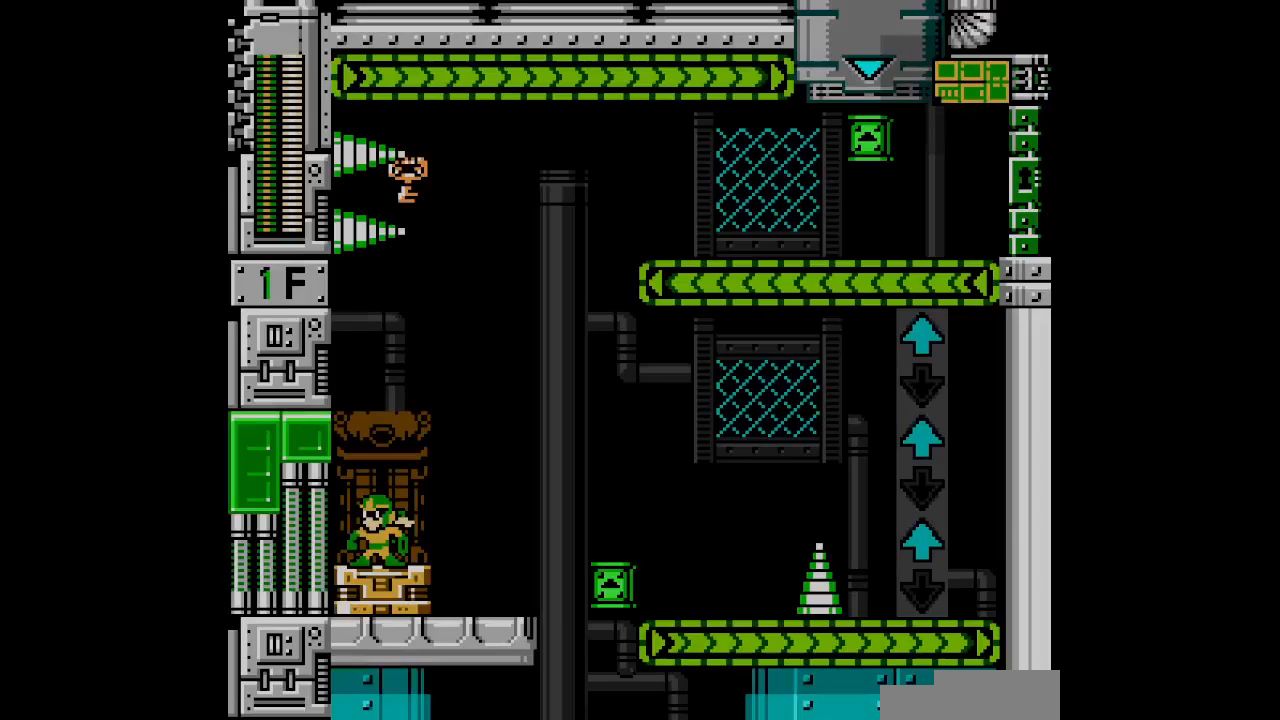
{"dt_ms": 500, "buttons": ["DPAD_UP"], "events": [[50, "DPAD_RIGHT", "down"], [333, "DPAD_RIGHT", "up"], [367, "DPAD_UP", "down"]]}
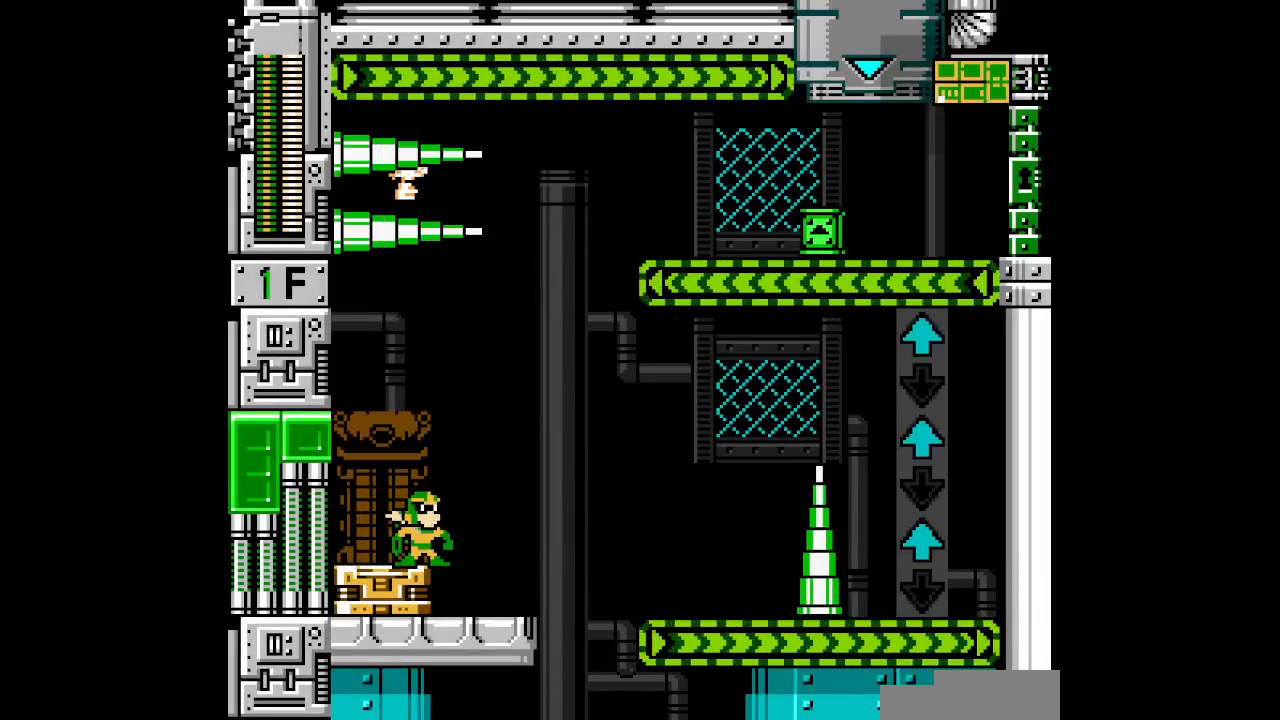
{"dt_ms": 500, "buttons": ["DPAD_UP"], "events": [[117, "DPAD_LEFT", "down"], [233, "DPAD_LEFT", "up"]]}
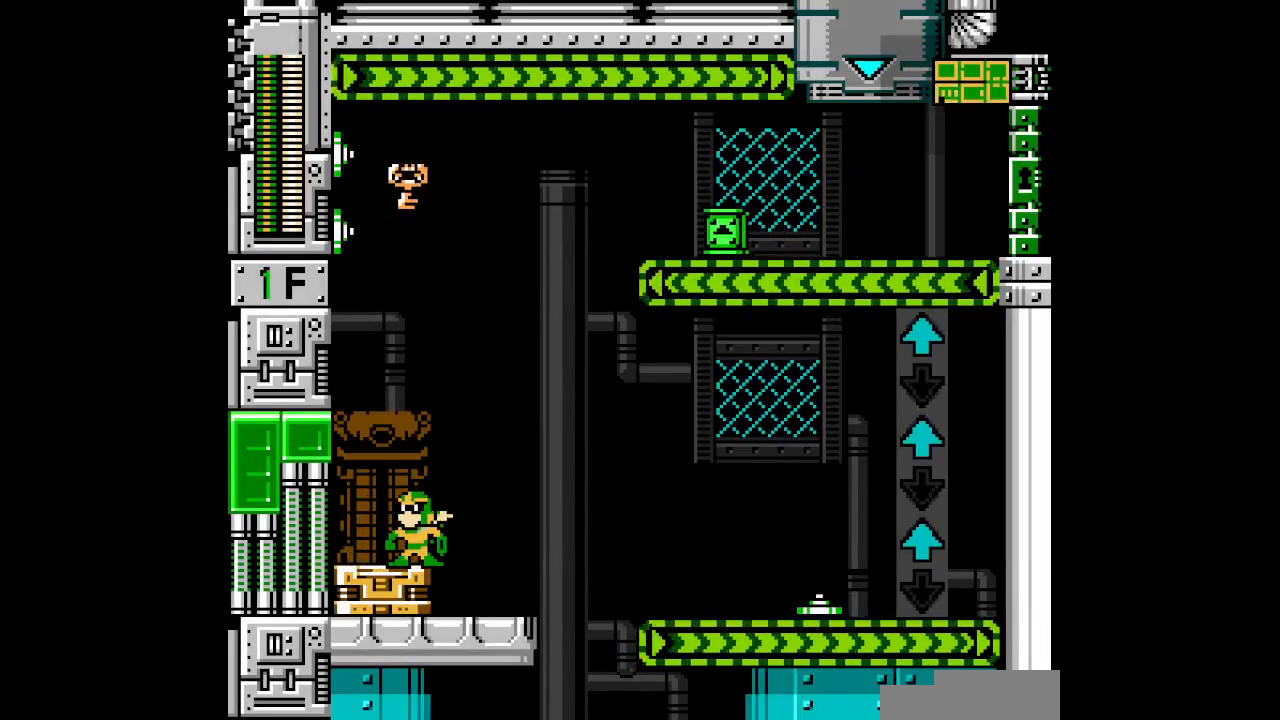
{"dt_ms": 500, "buttons": ["DPAD_UP"], "events": []}
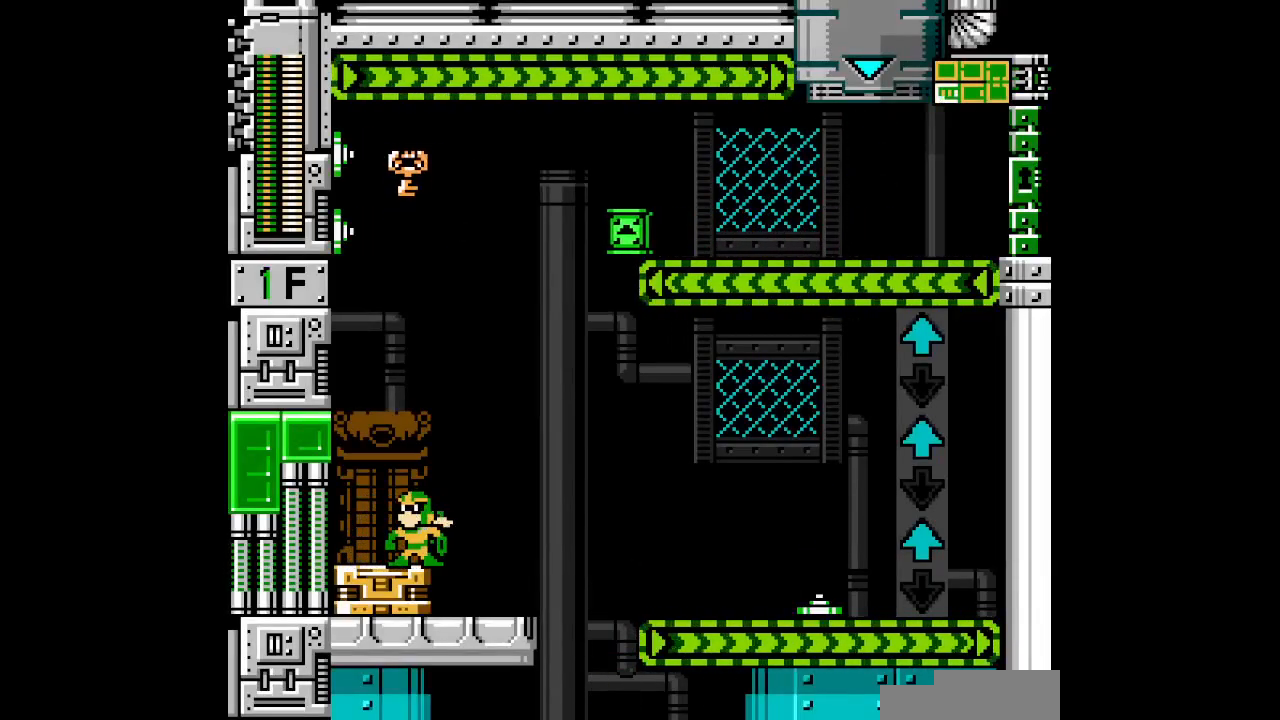
{"dt_ms": 500, "buttons": ["DPAD_UP"], "events": []}
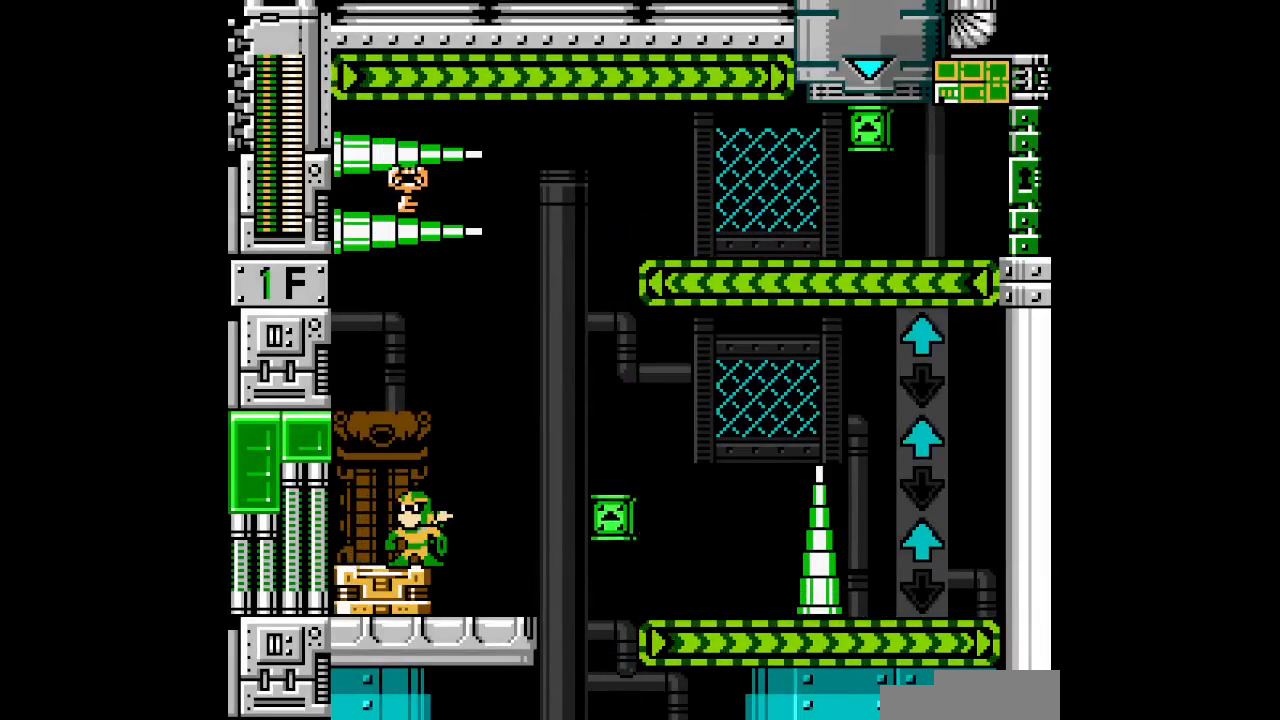
{"dt_ms": 500, "buttons": ["DPAD_UP"], "events": []}
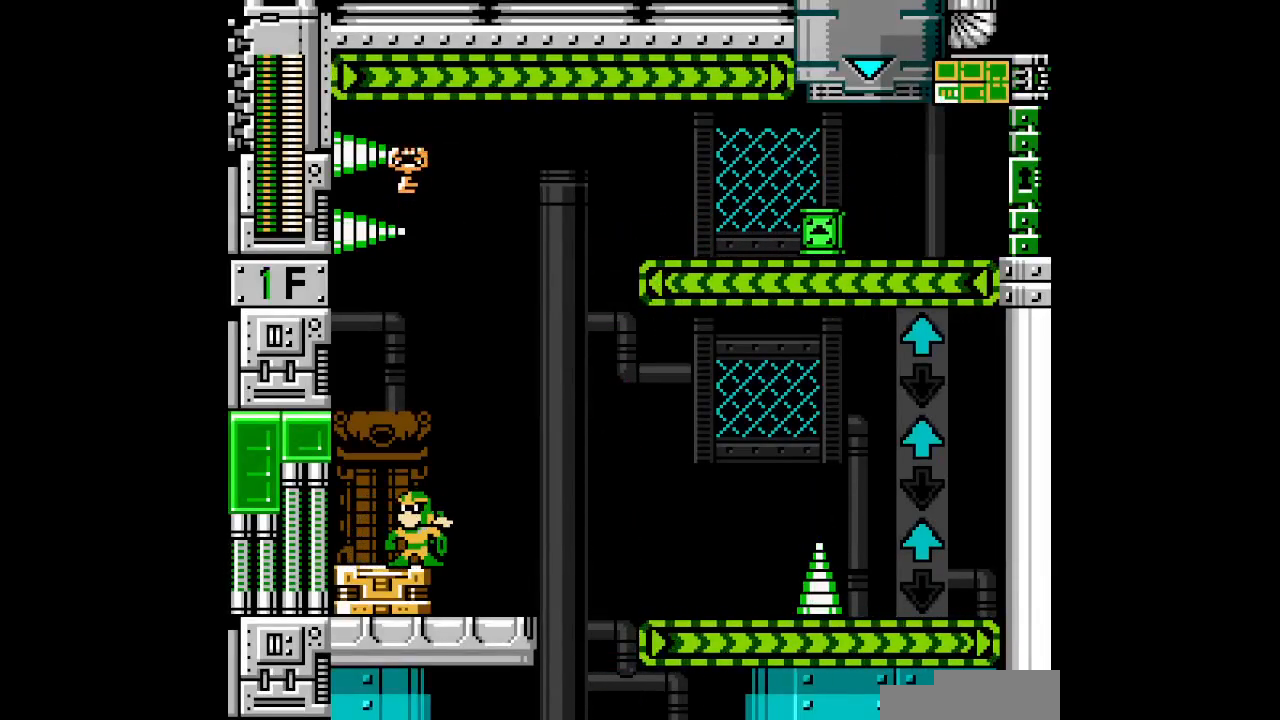
{"dt_ms": 500, "buttons": ["DPAD_UP"], "events": []}
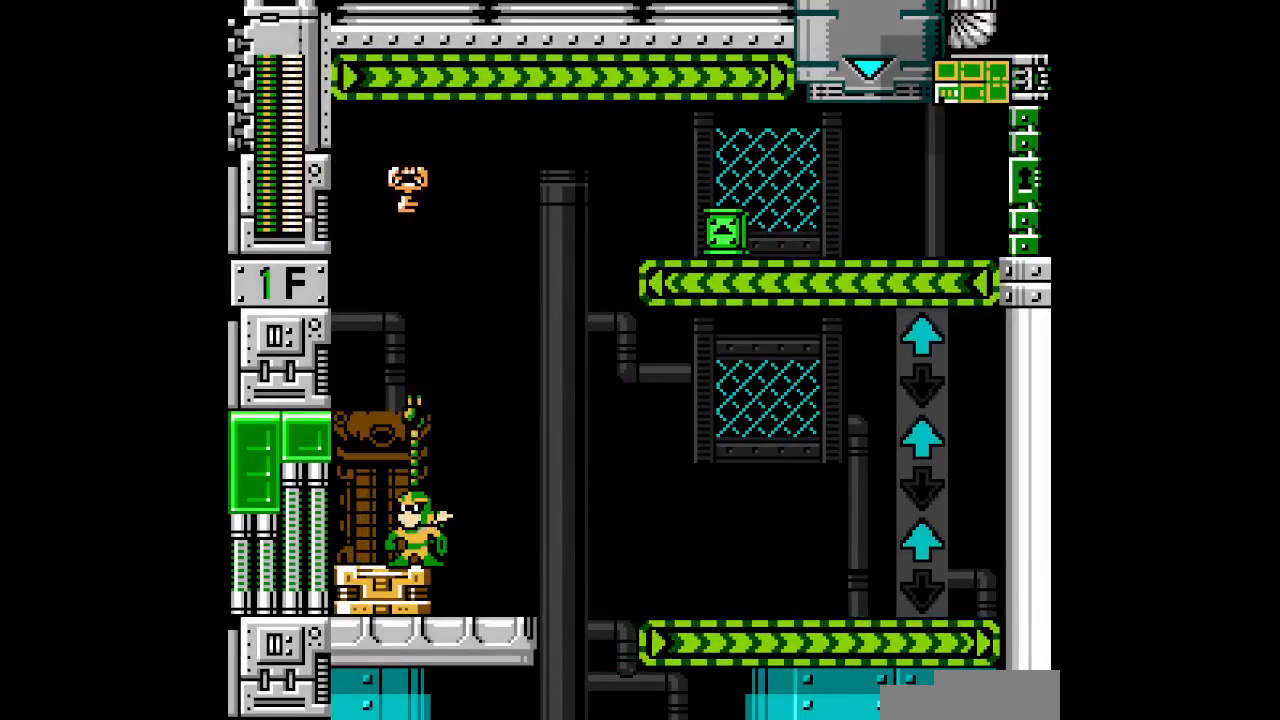
{"dt_ms": 500, "buttons": [], "events": [[267, "DPAD_UP", "up"]]}
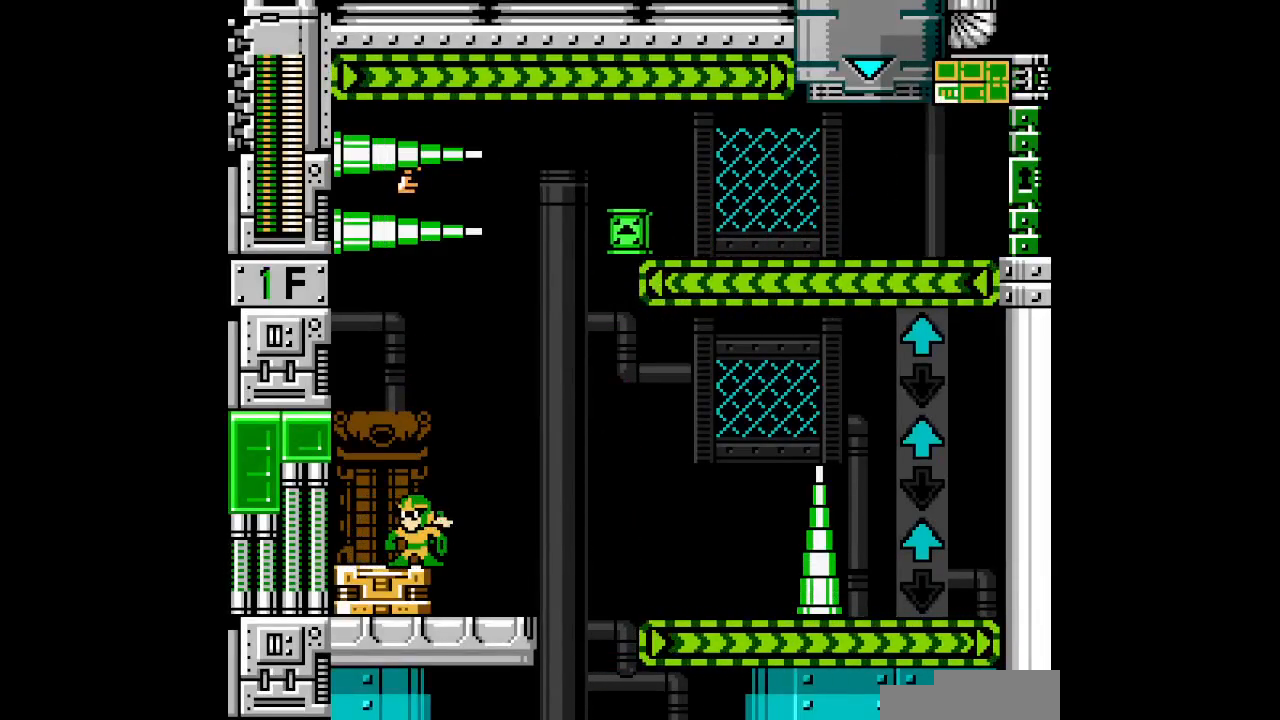
{"dt_ms": 1000, "buttons": ["DPAD_LEFT"], "events": [[483, "R1", "down"], [550, "R1", "up"], [767, "DPAD_LEFT", "down"]]}
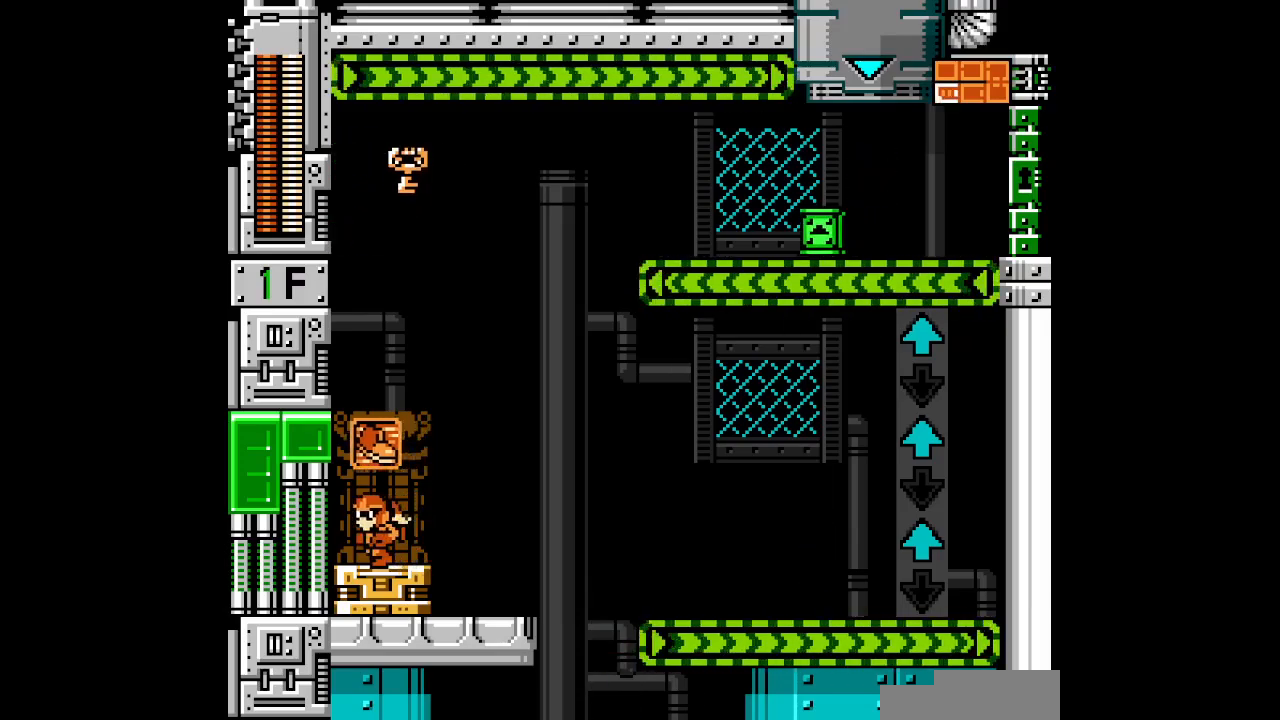
{"dt_ms": 500, "buttons": ["DPAD_LEFT"], "events": []}
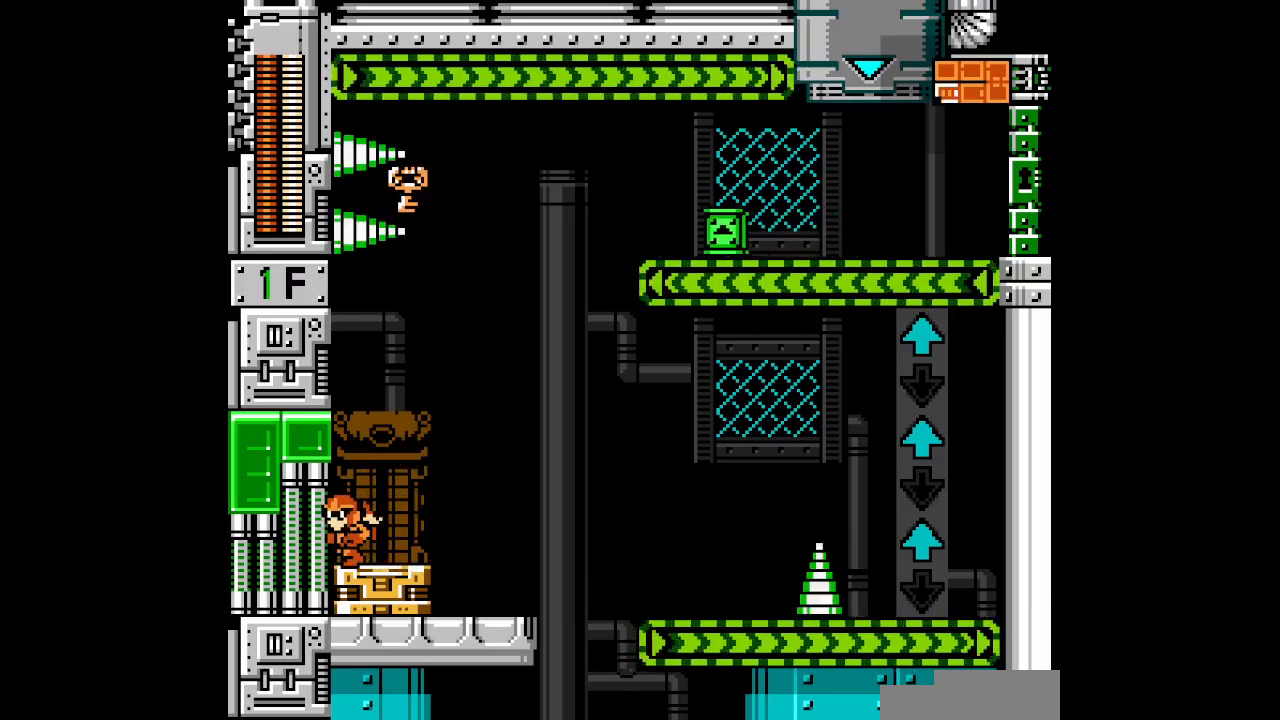
{"dt_ms": 500, "buttons": ["DPAD_LEFT"], "events": []}
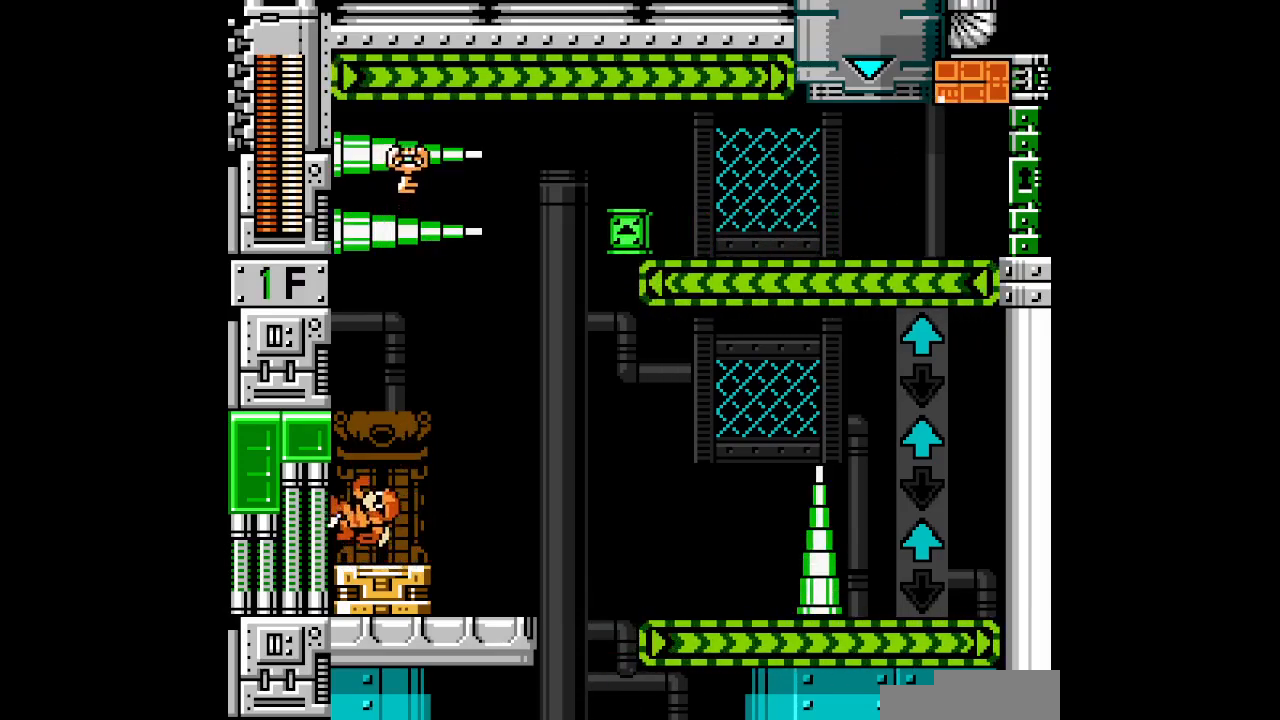
{"dt_ms": 500, "buttons": ["DPAD_LEFT"], "events": []}
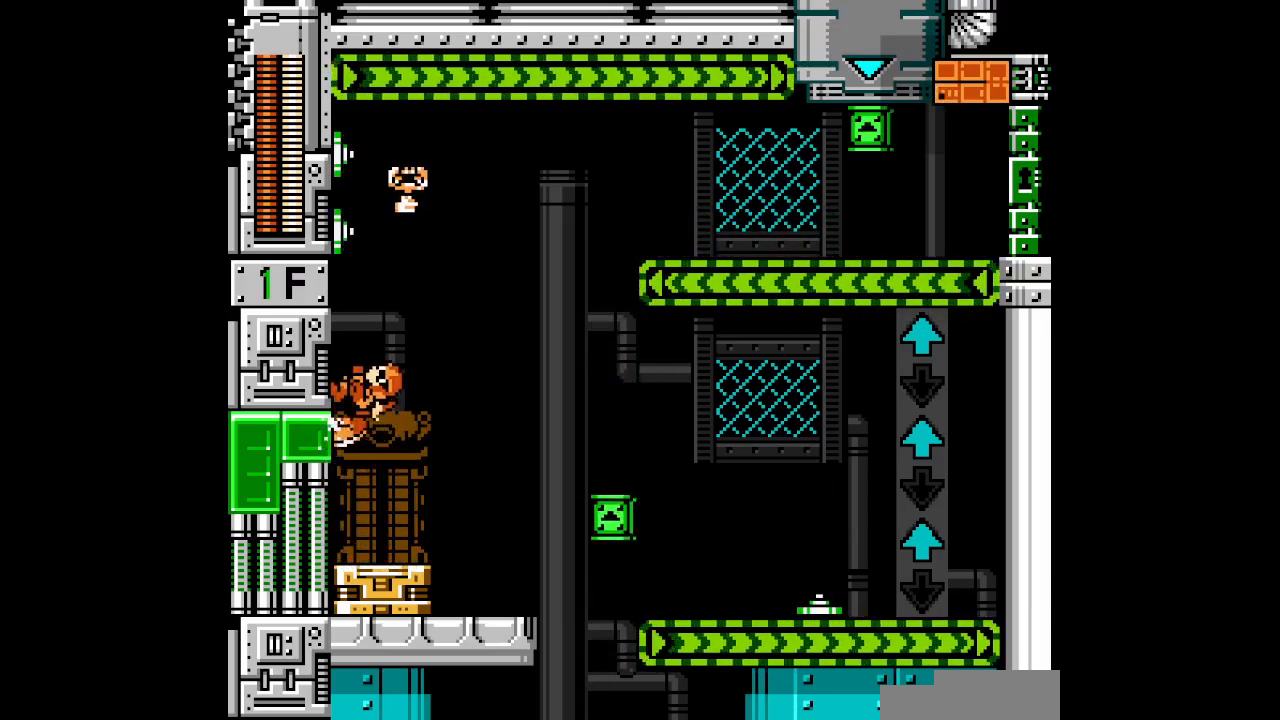
{"dt_ms": 500, "buttons": [], "events": [[183, "L1", "down"], [300, "L1", "up"], [467, "DPAD_LEFT", "up"]]}
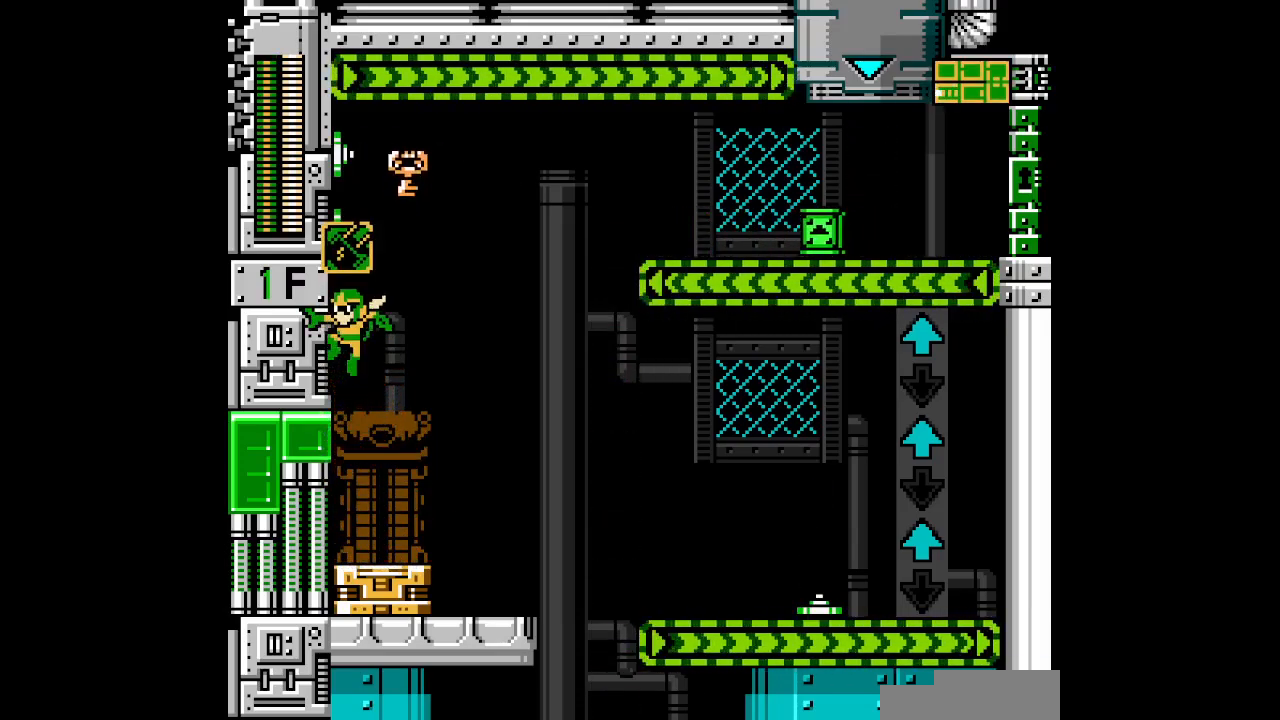
{"dt_ms": 500, "buttons": ["DPAD_UP", "DPAD_RIGHT"], "events": [[183, "DPAD_RIGHT", "down"], [233, "DPAD_UP", "down"]]}
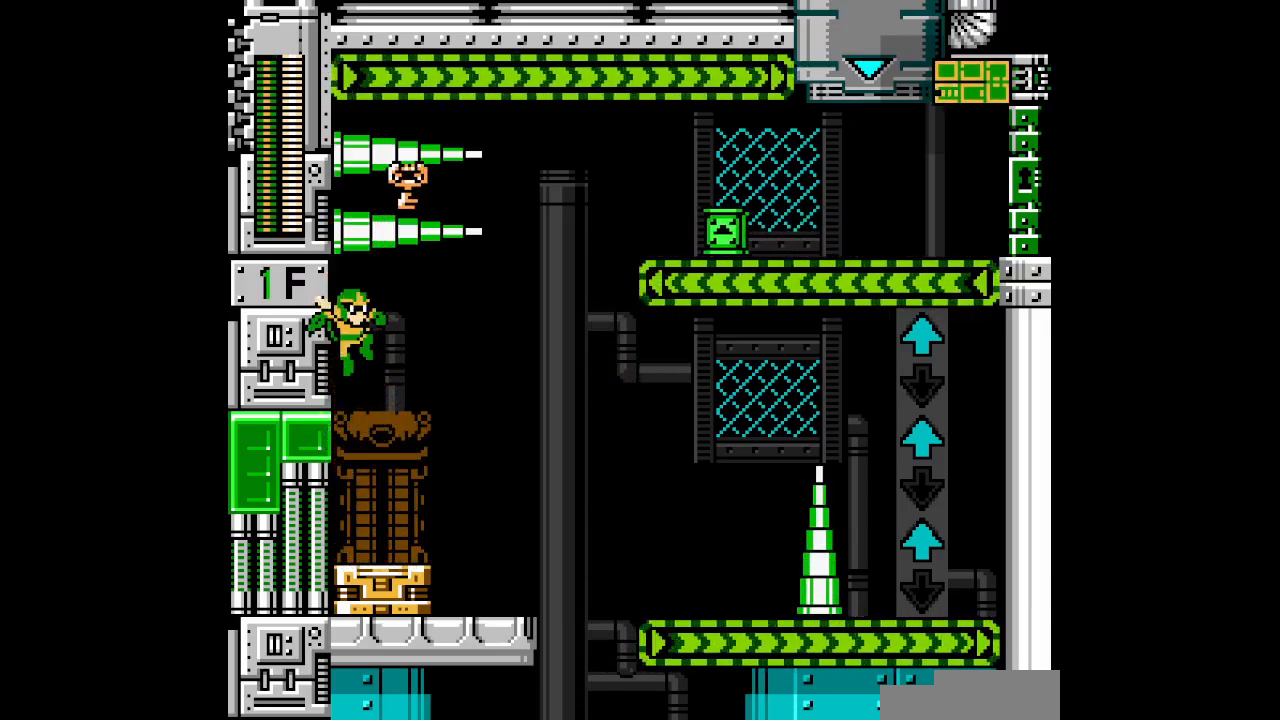
{"dt_ms": 500, "buttons": ["DPAD_UP", "DPAD_RIGHT"], "events": []}
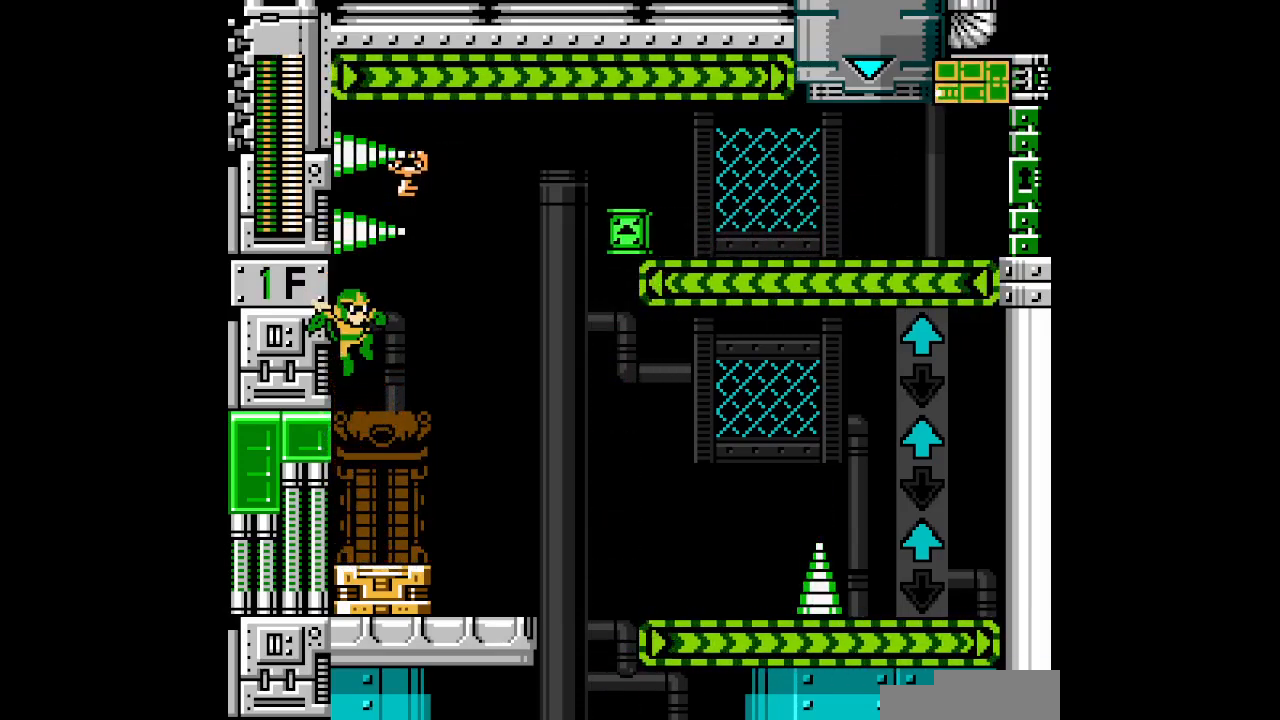
{"dt_ms": 500, "buttons": ["DPAD_UP", "DPAD_RIGHT"], "events": []}
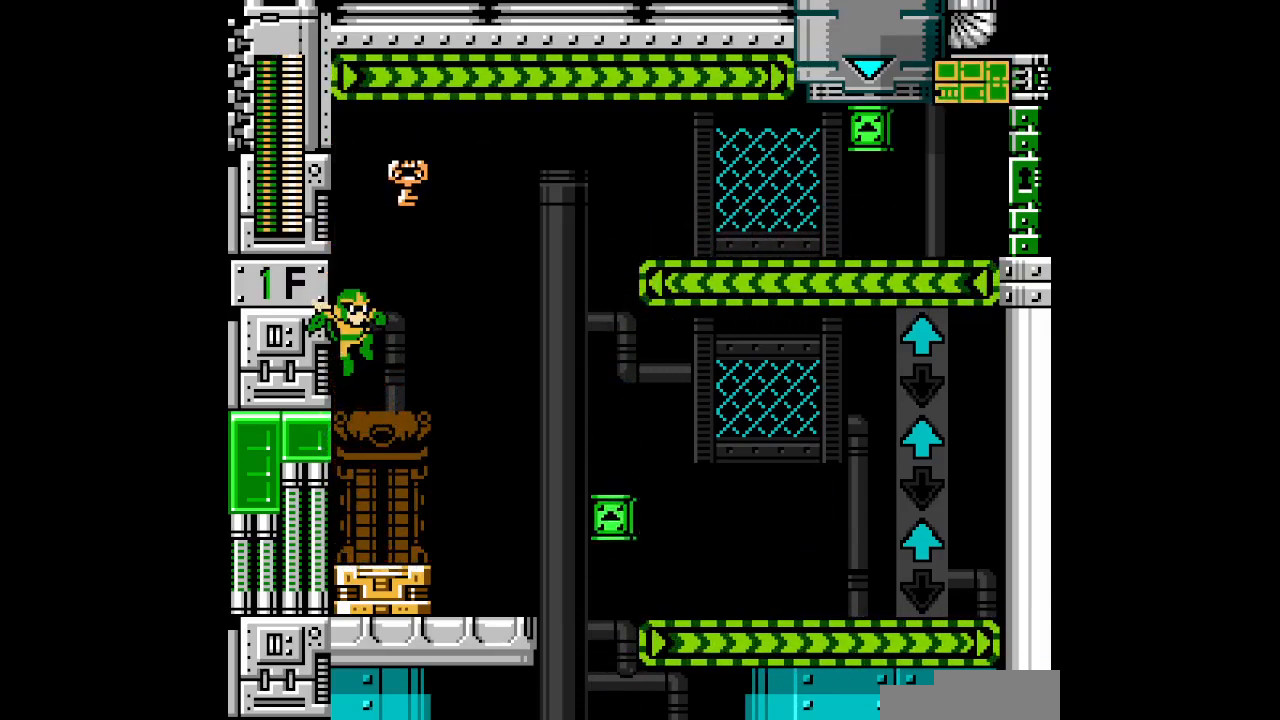
{"dt_ms": 500, "buttons": ["DPAD_UP", "DPAD_RIGHT"], "events": []}
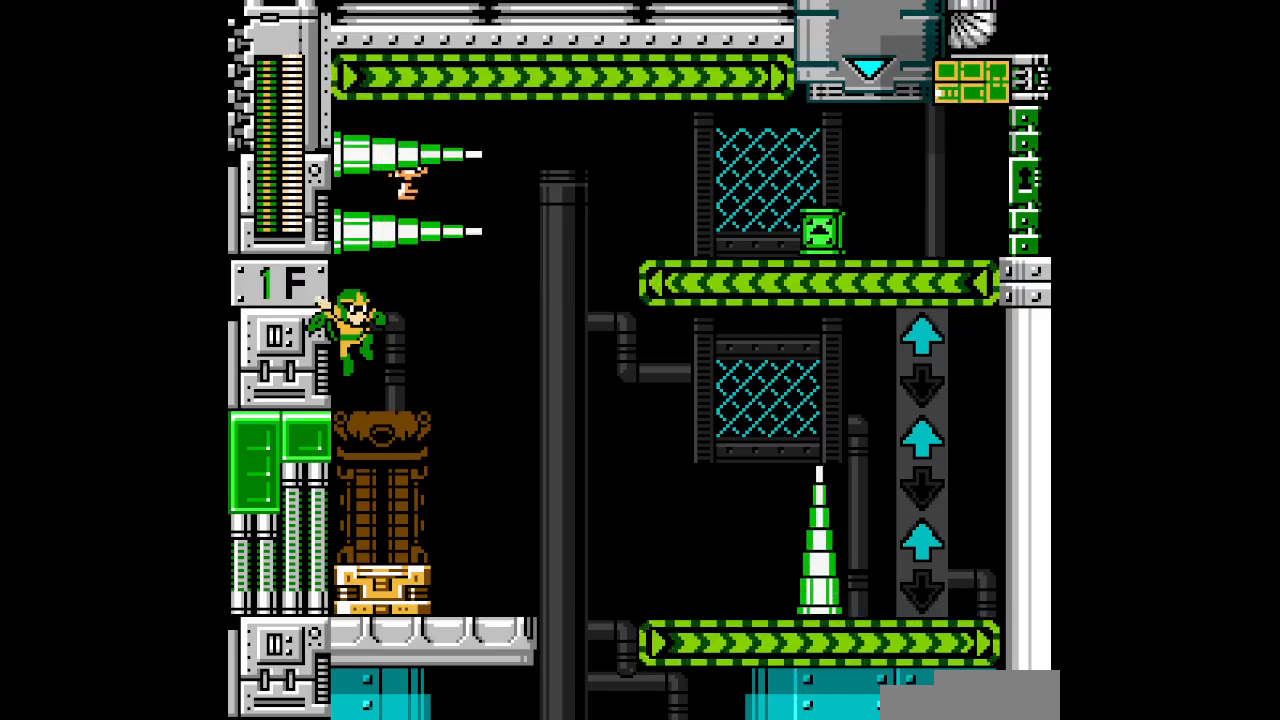
{"dt_ms": 500, "buttons": ["DPAD_UP", "DPAD_RIGHT"], "events": []}
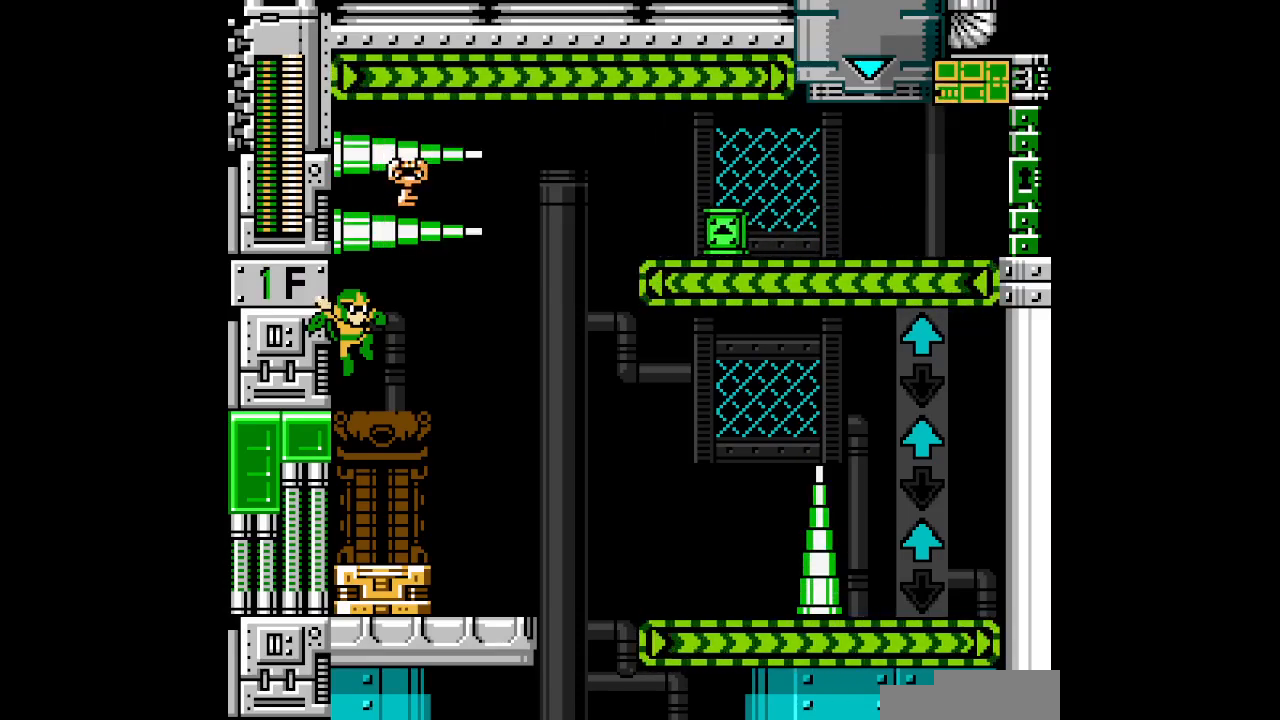
{"dt_ms": 500, "buttons": ["DPAD_UP", "DPAD_RIGHT"], "events": []}
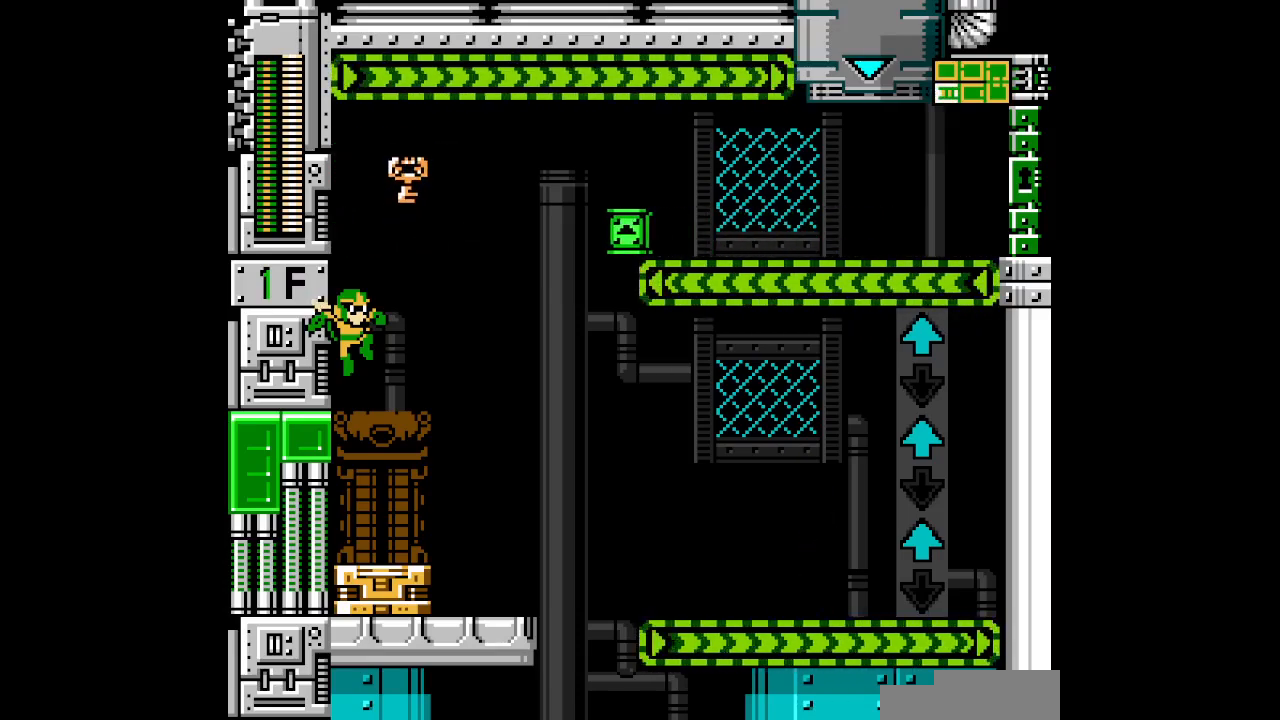
{"dt_ms": 500, "buttons": ["DPAD_UP", "DPAD_RIGHT"], "events": []}
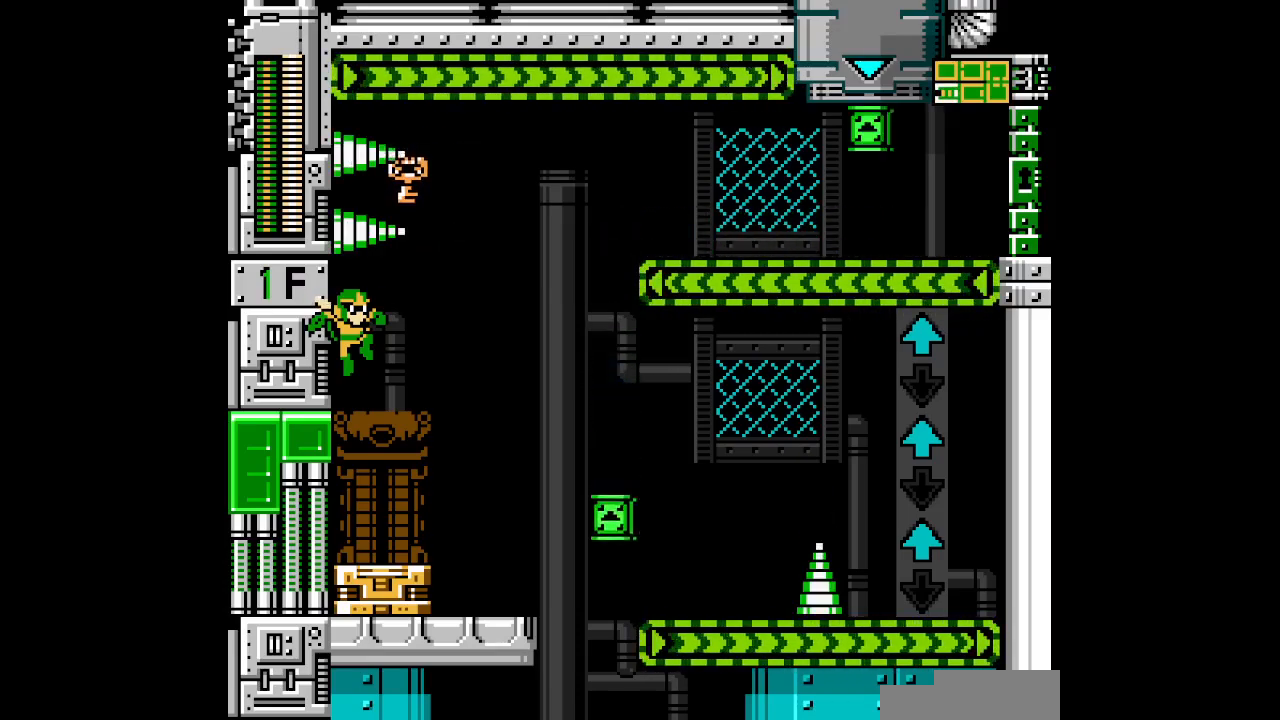
{"dt_ms": 500, "buttons": ["DPAD_UP", "DPAD_RIGHT"], "events": []}
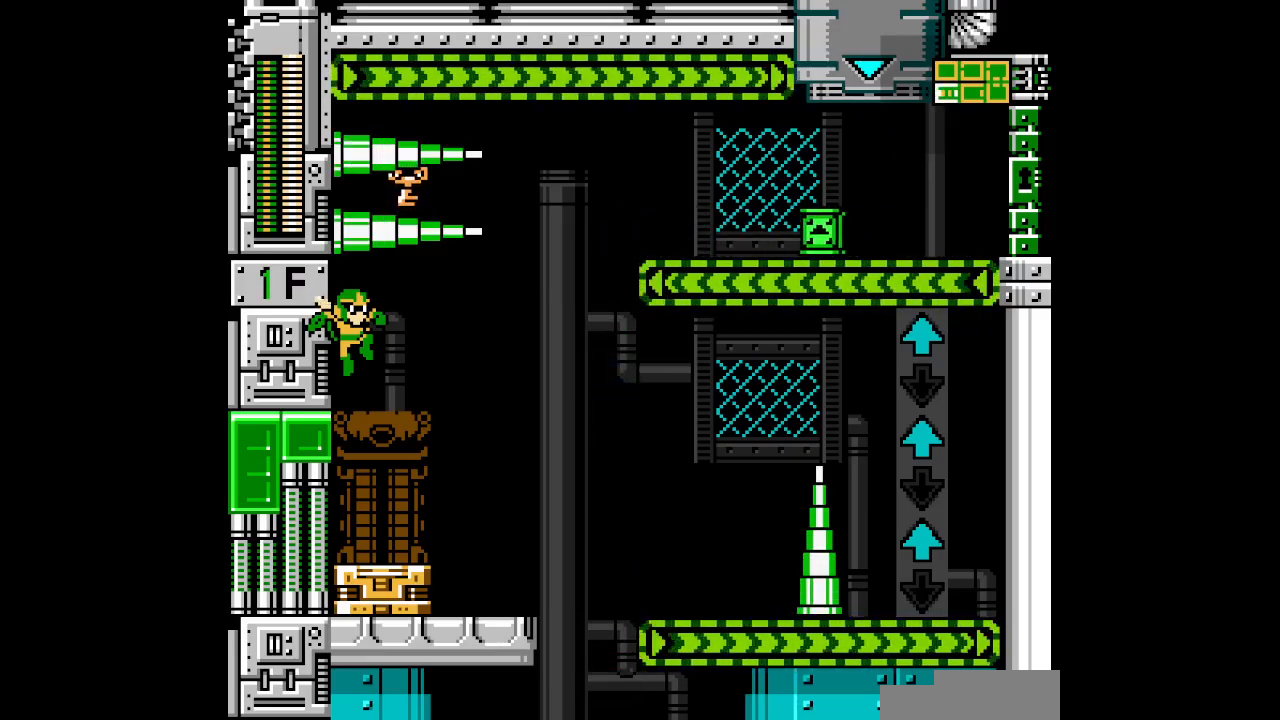
{"dt_ms": 500, "buttons": ["DPAD_UP", "DPAD_RIGHT"], "events": []}